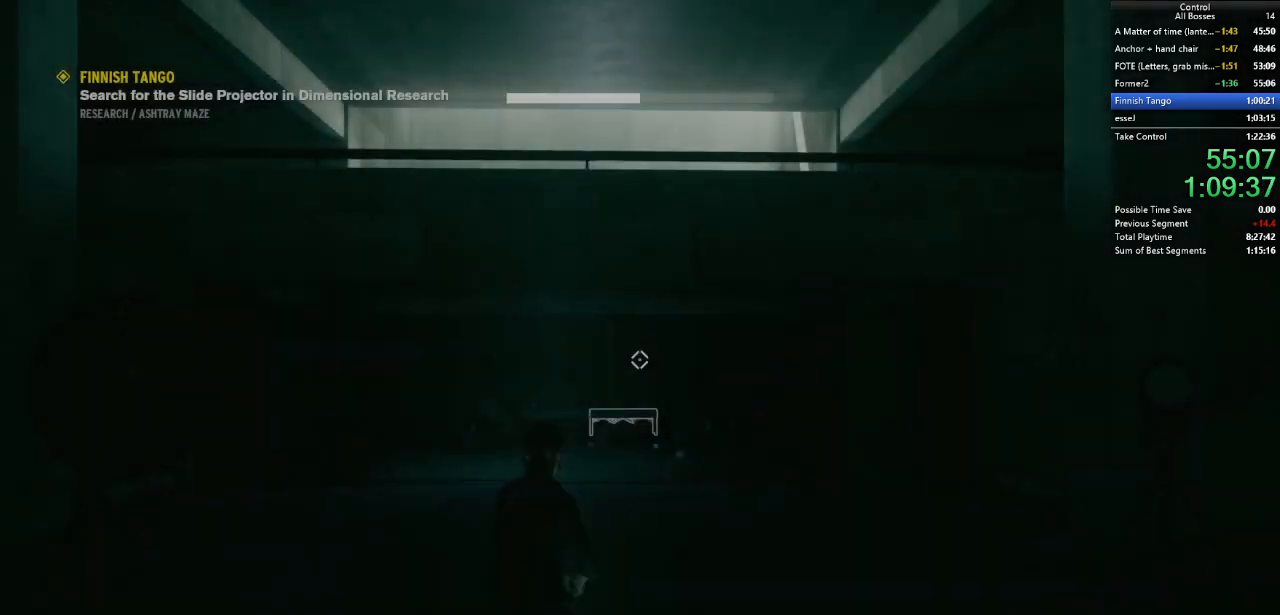
Gameplay with keyboard and mouse; each line is a JSON object with the keys and mouse buttons held at the frame after it. "events" lists presses ("down") and releases ("up") of "a", "ctrl", "d", "e", "f", "g", "q", "r", "s", "shift", "space", "tab", "w", "mouse_left" and "mouse_right" between this image and that frame as [ms after this image, input, new state], when the widget could be followed in between. "mouse_left", "mouse_right" = the "left", "right" buttons of the "mouse" list. No other keys are recorded. Not read: mouse_move other_keys.
{"keys": ["f"], "mouse": [], "events": [[100, "f", "down"]]}
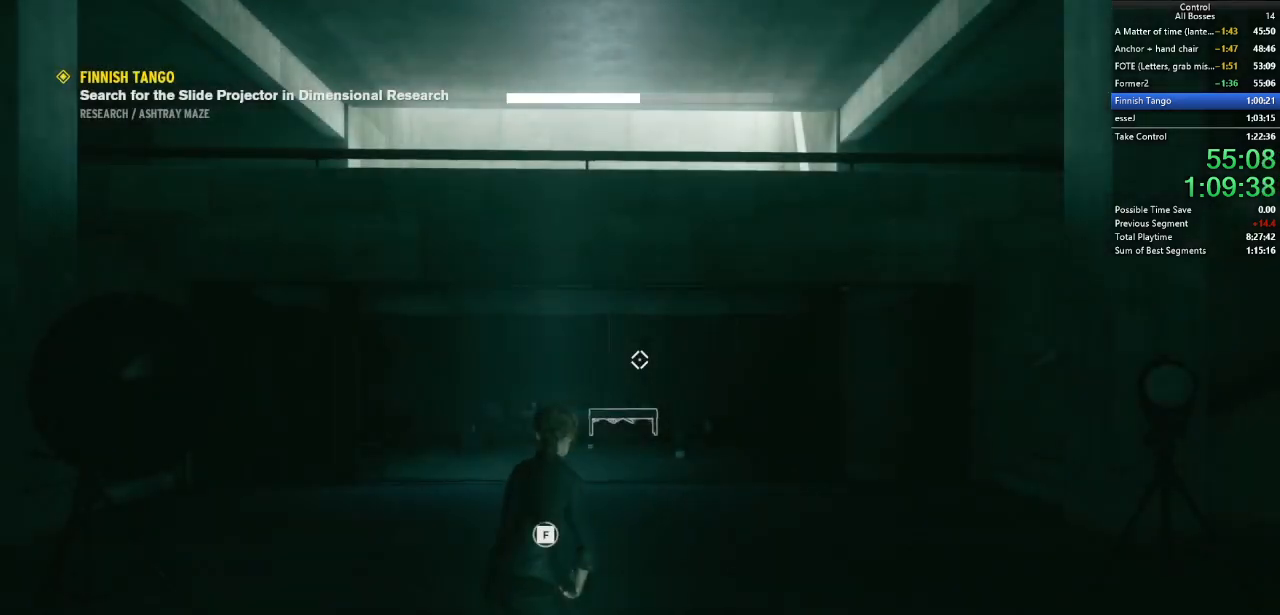
{"keys": [], "mouse": [], "events": [[234, "f", "up"]]}
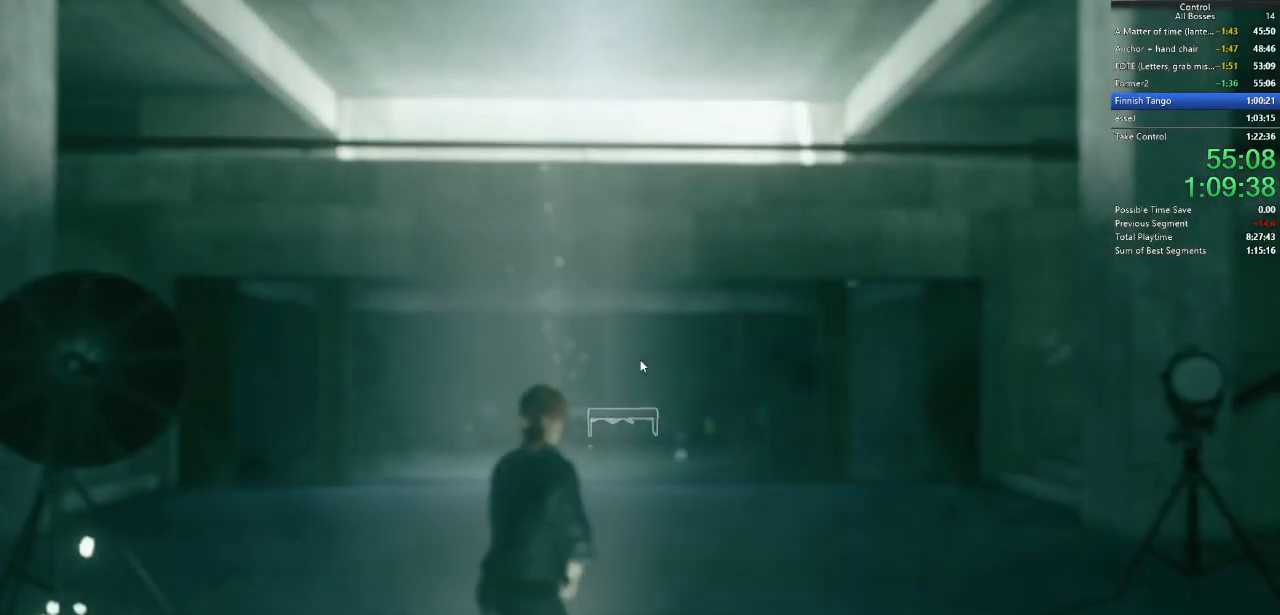
{"keys": [], "mouse": [], "events": []}
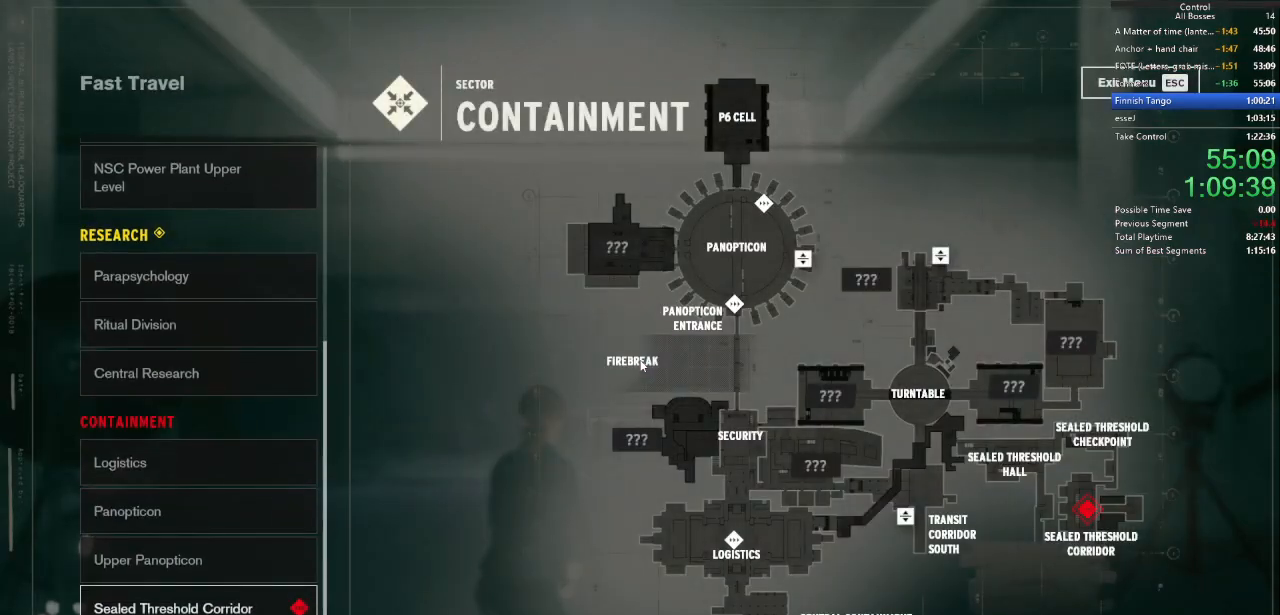
{"keys": ["w"], "mouse": [], "events": [[100, "w", "down"], [167, "w", "up"], [267, "w", "down"], [334, "w", "up"], [434, "w", "down"]]}
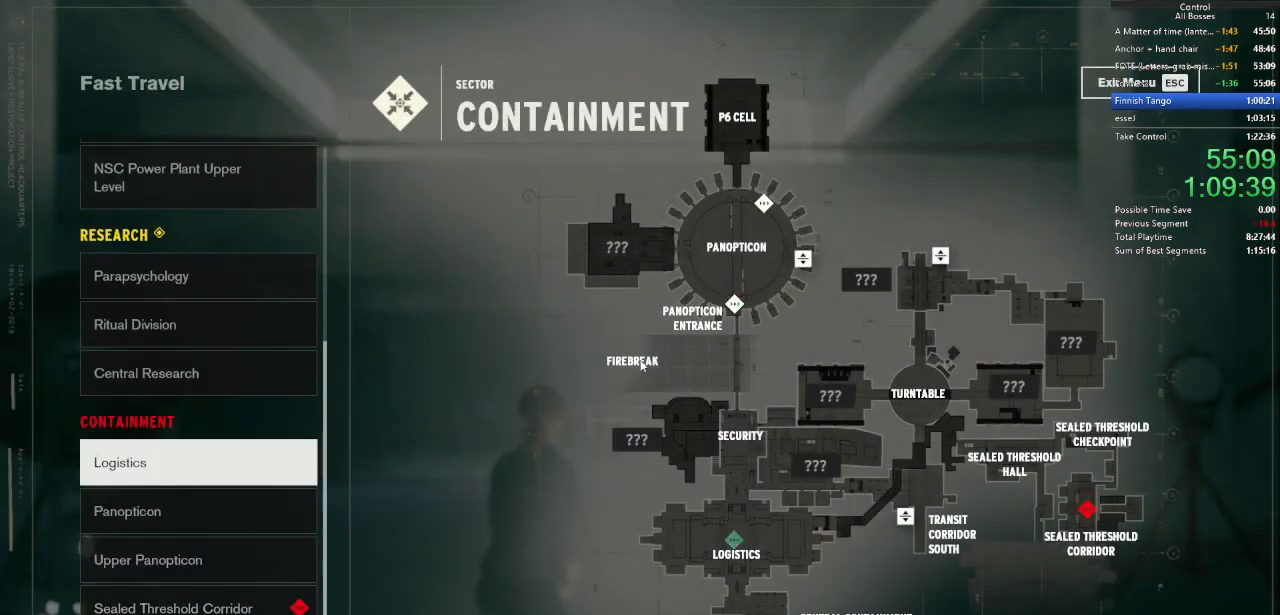
{"keys": [], "mouse": [], "events": [[167, "w", "up"], [234, "w", "down"], [300, "w", "up"]]}
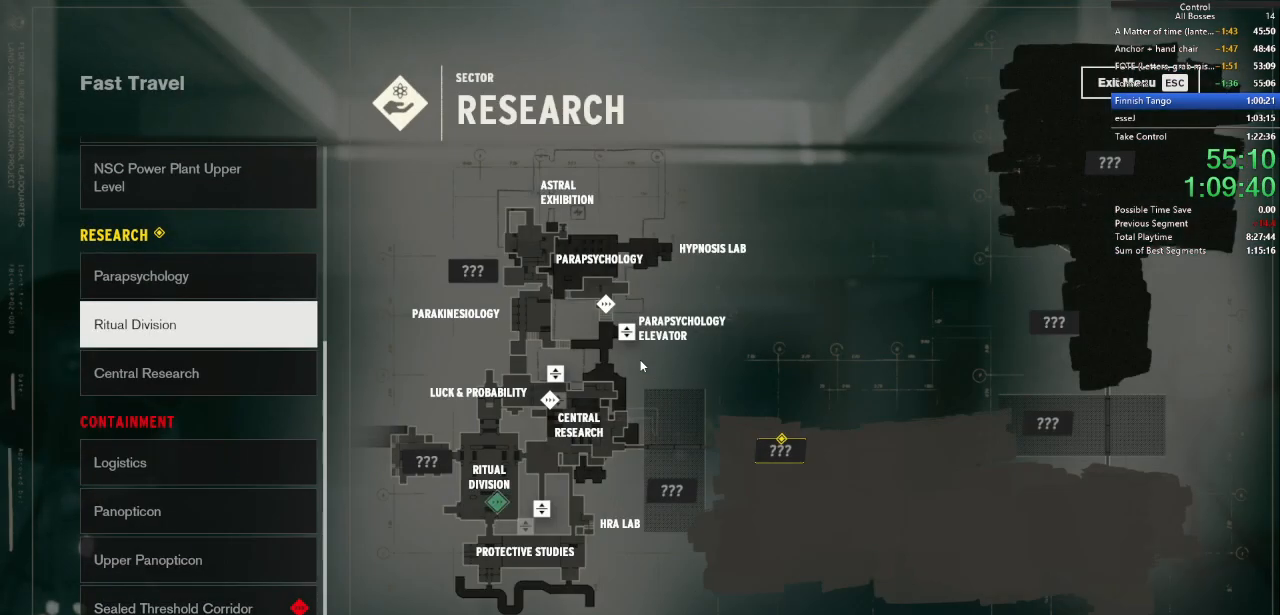
{"keys": [], "mouse": [], "events": [[34, "s", "down"], [134, "s", "up"]]}